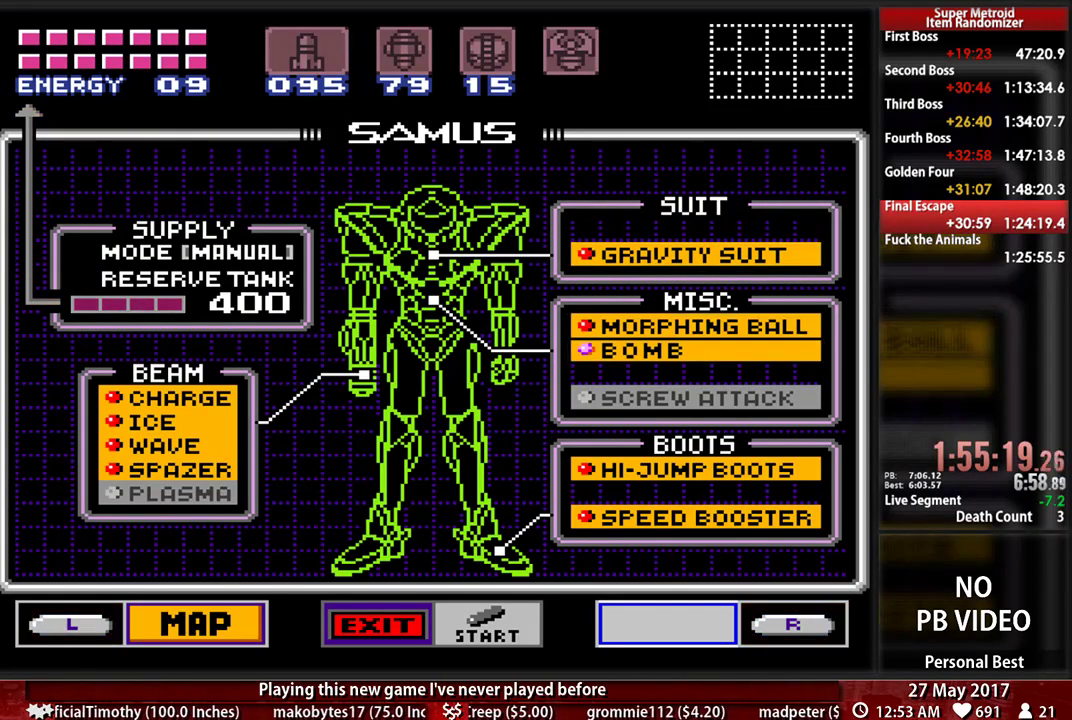
Gameplay with a controller (Nintendo layout); each line is a JSON object with the inputs held at the frame after it. "events" lists button and stick changes between this image and that frame as [ms after this image, input, new state], when the widget could be followed in between. Not read: L3 R3 SELECT START.
{"buttons": [], "events": [[52, "DPAD_DOWN", "up"]]}
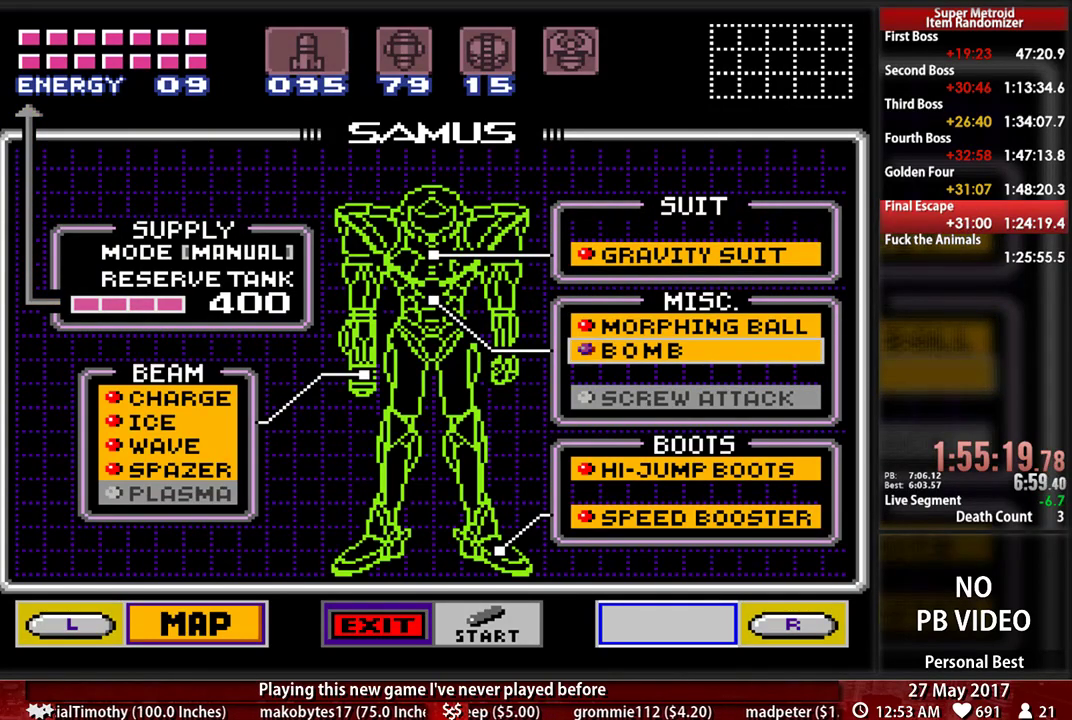
{"buttons": ["DPAD_LEFT"], "events": [[345, "DPAD_LEFT", "down"]]}
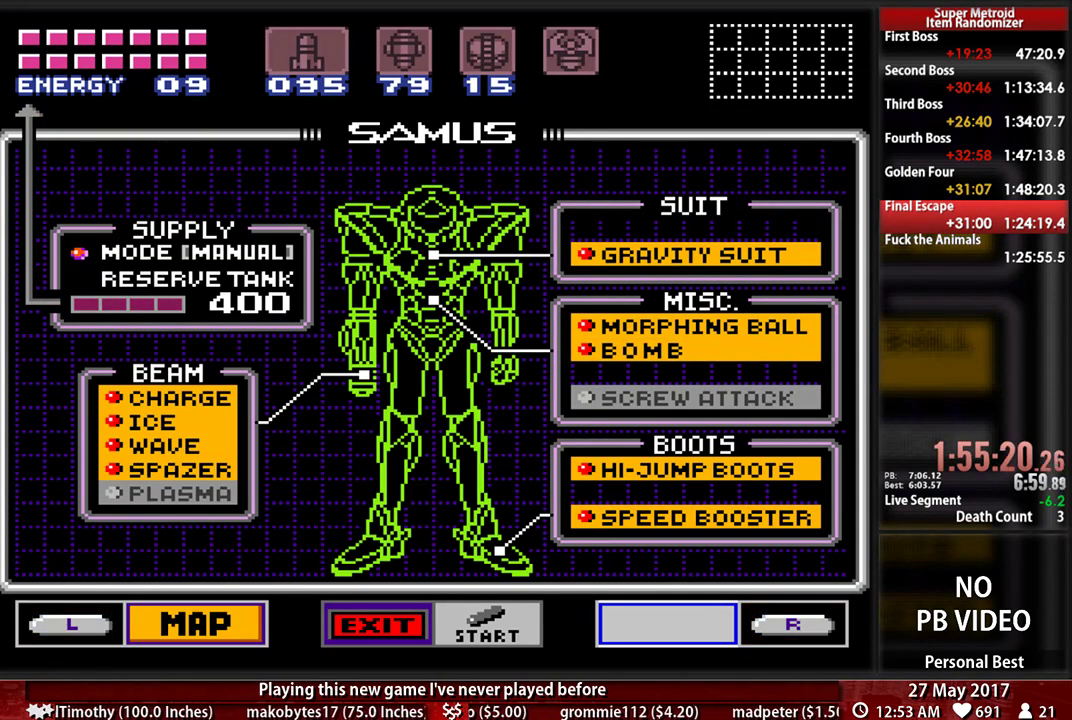
{"buttons": ["DPAD_RIGHT"], "events": [[17, "DPAD_LEFT", "up"], [379, "DPAD_RIGHT", "down"]]}
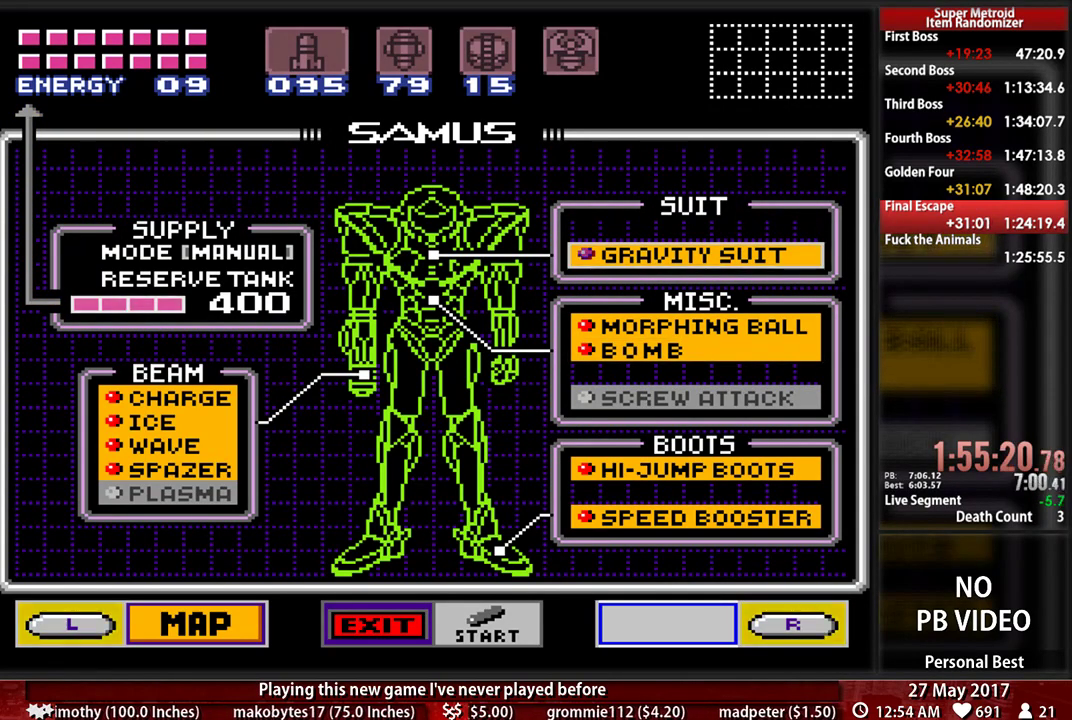
{"buttons": ["DPAD_DOWN"], "events": [[52, "DPAD_RIGHT", "up"], [190, "DPAD_DOWN", "down"], [276, "DPAD_DOWN", "up"], [379, "DPAD_DOWN", "down"]]}
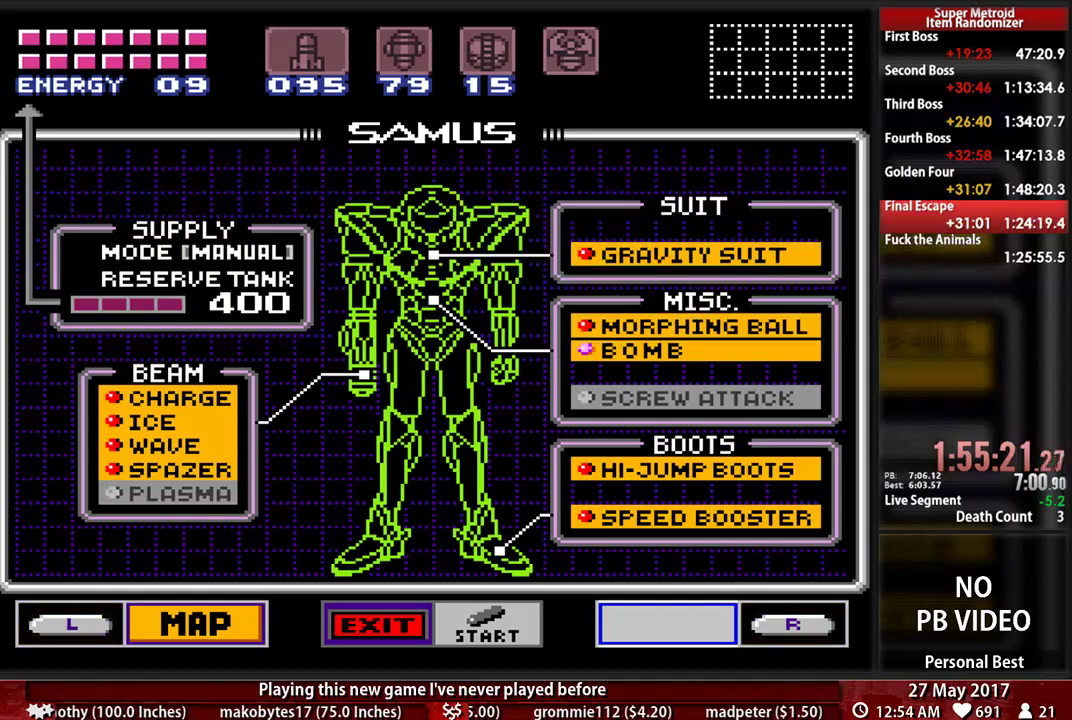
{"buttons": [], "events": [[17, "DPAD_DOWN", "up"], [121, "DPAD_DOWN", "down"], [241, "DPAD_DOWN", "up"]]}
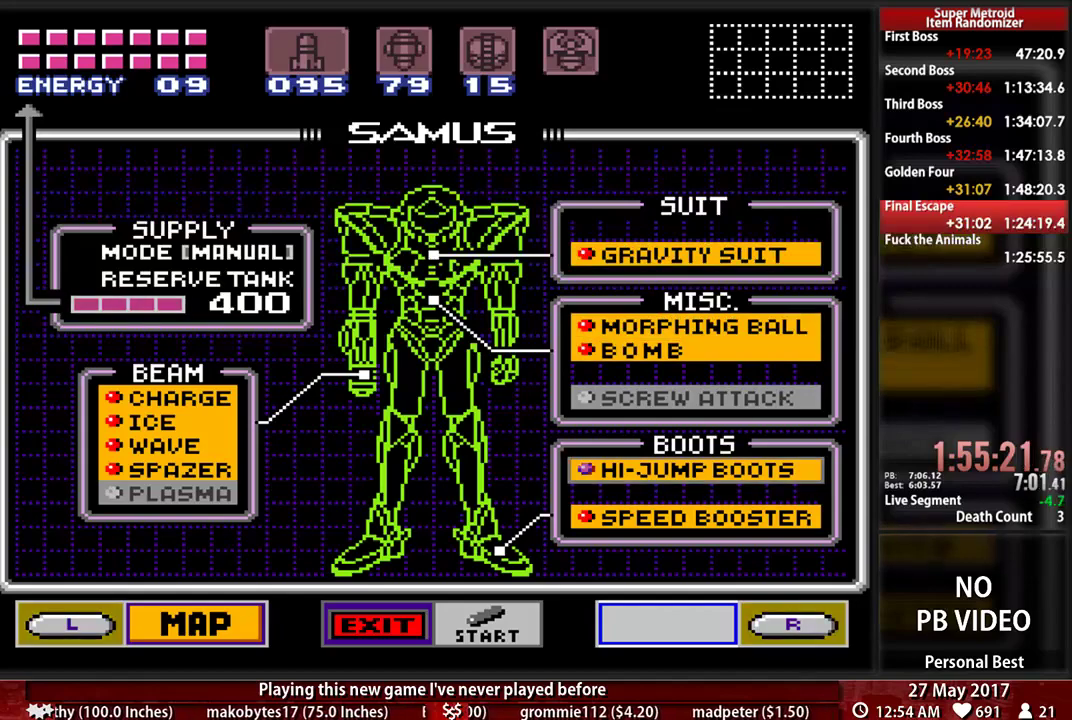
{"buttons": [], "events": [[190, "DPAD_LEFT", "down"], [345, "DPAD_LEFT", "up"]]}
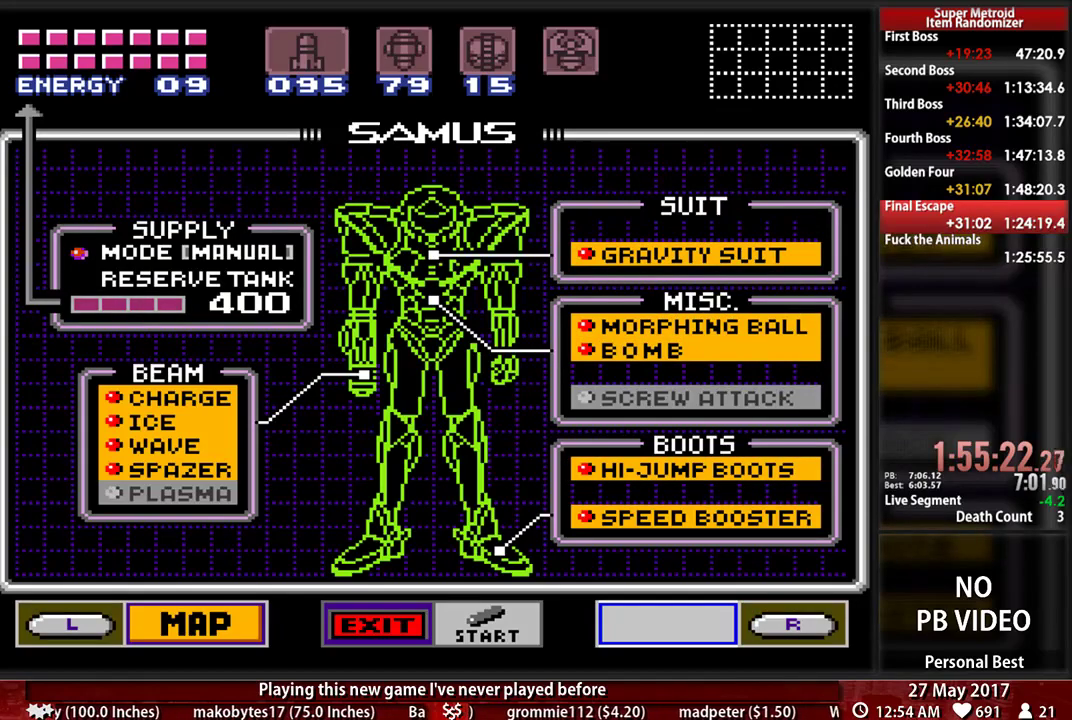
{"buttons": [], "events": []}
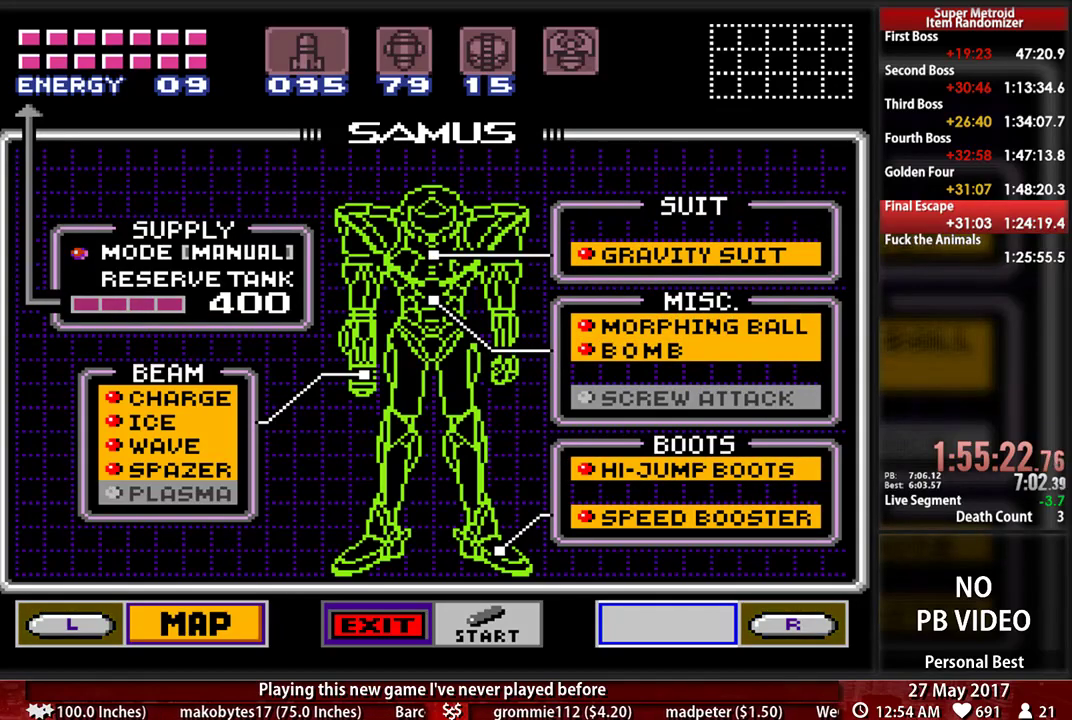
{"buttons": [], "events": []}
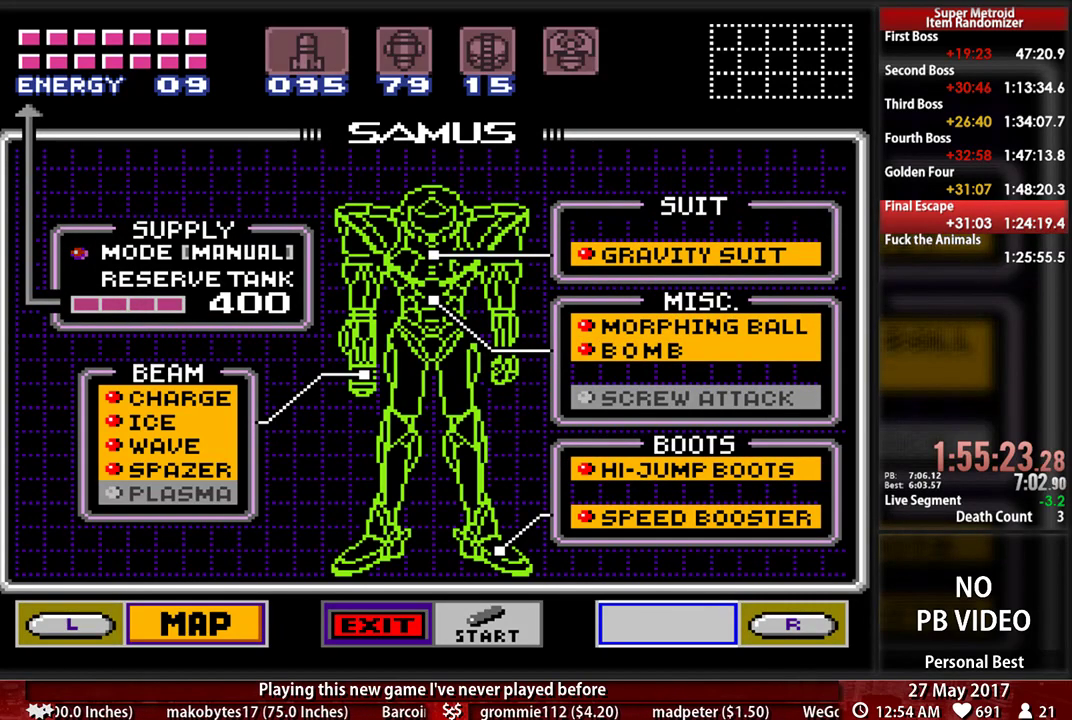
{"buttons": [], "events": []}
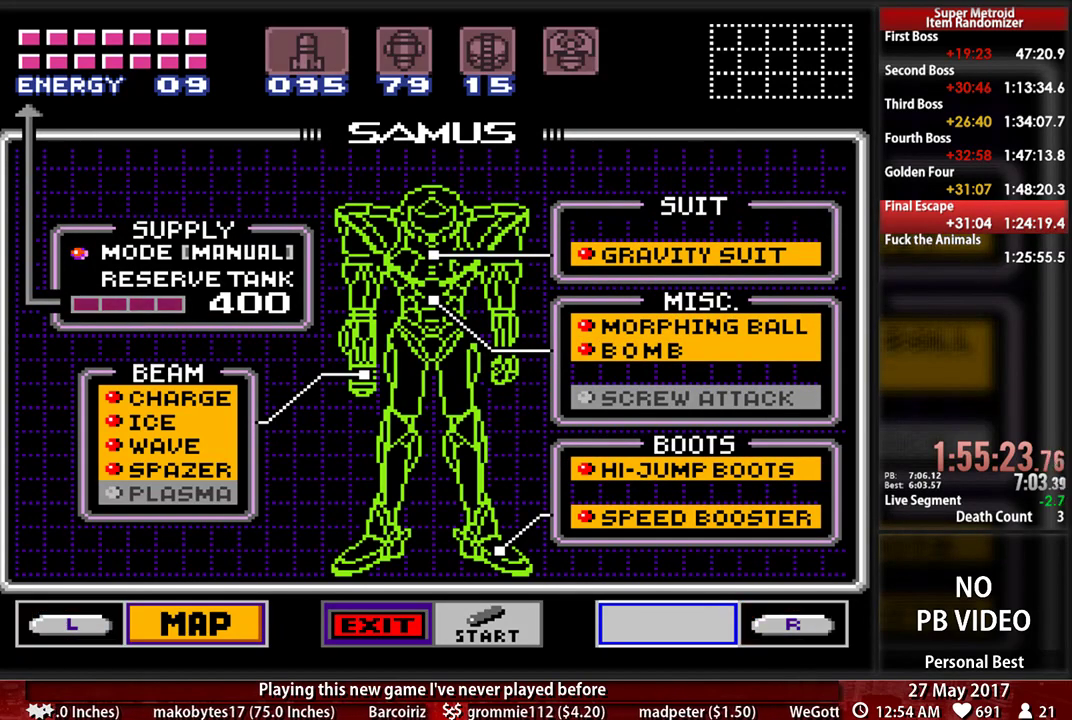
{"buttons": [], "events": []}
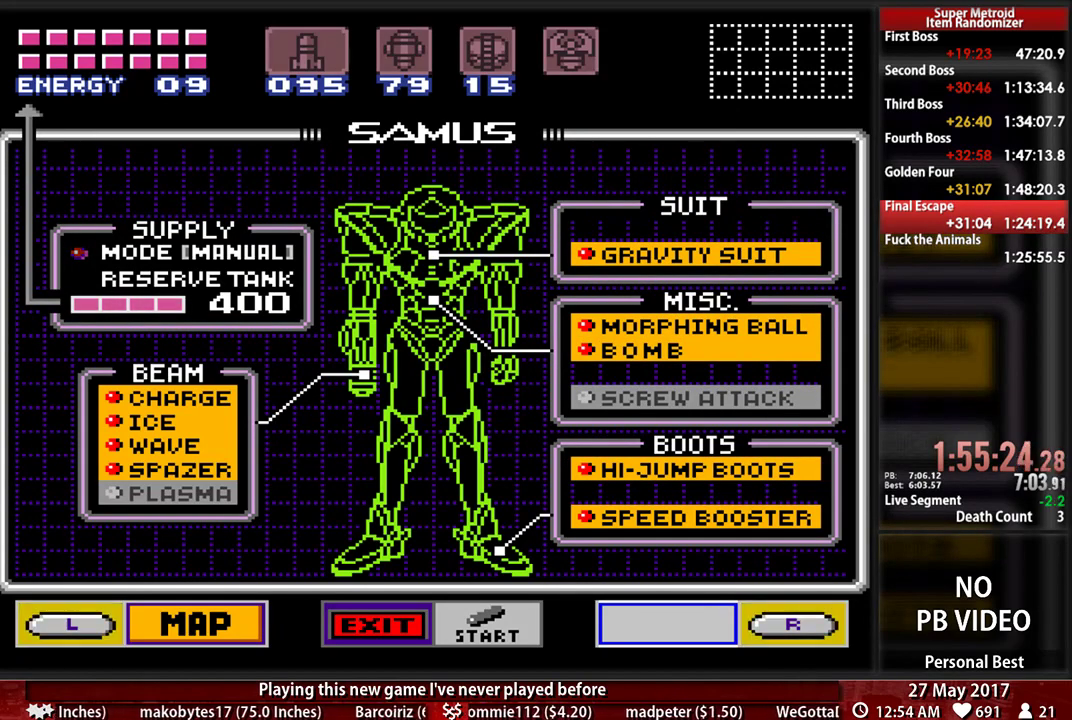
{"buttons": [], "events": []}
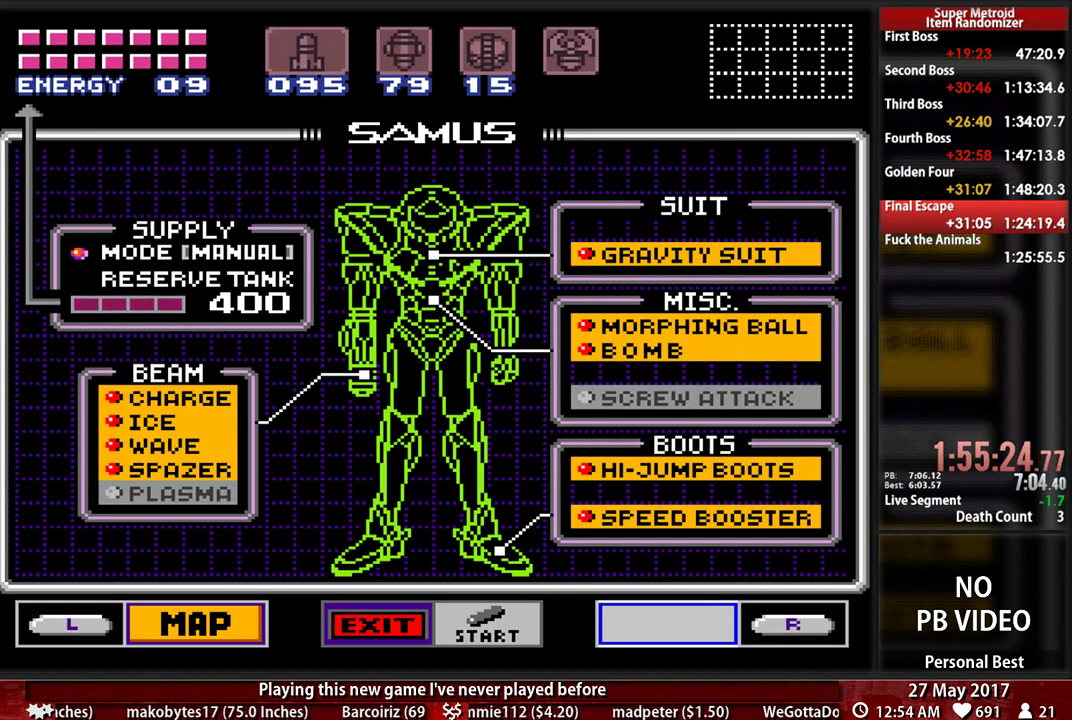
{"buttons": [], "events": []}
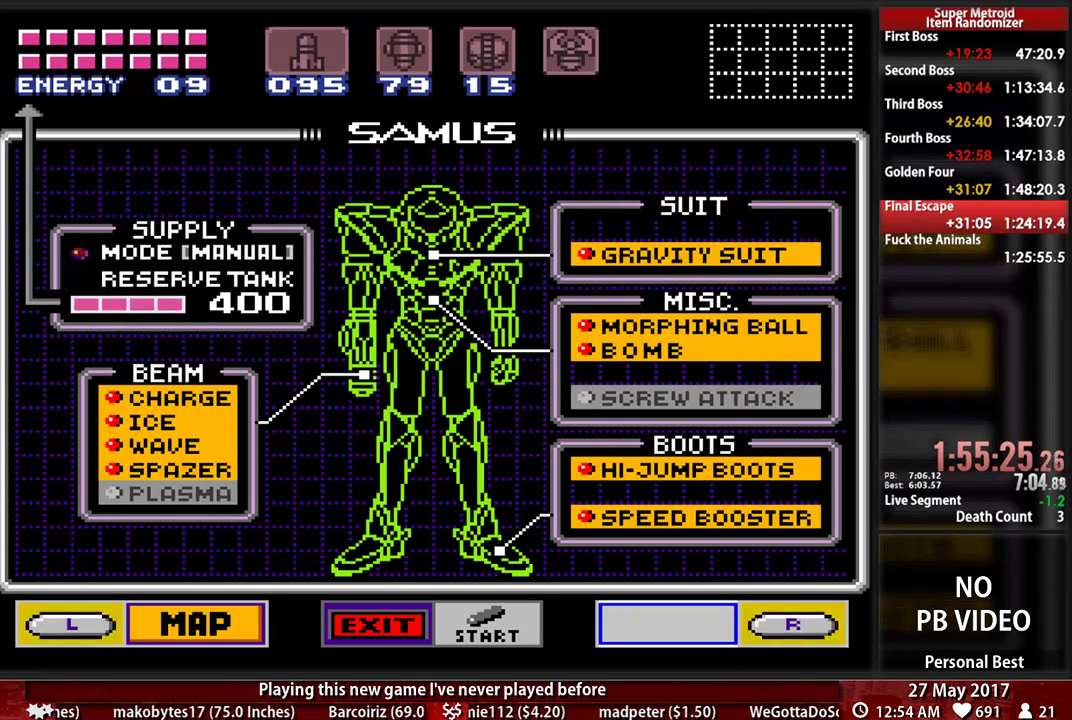
{"buttons": [], "events": []}
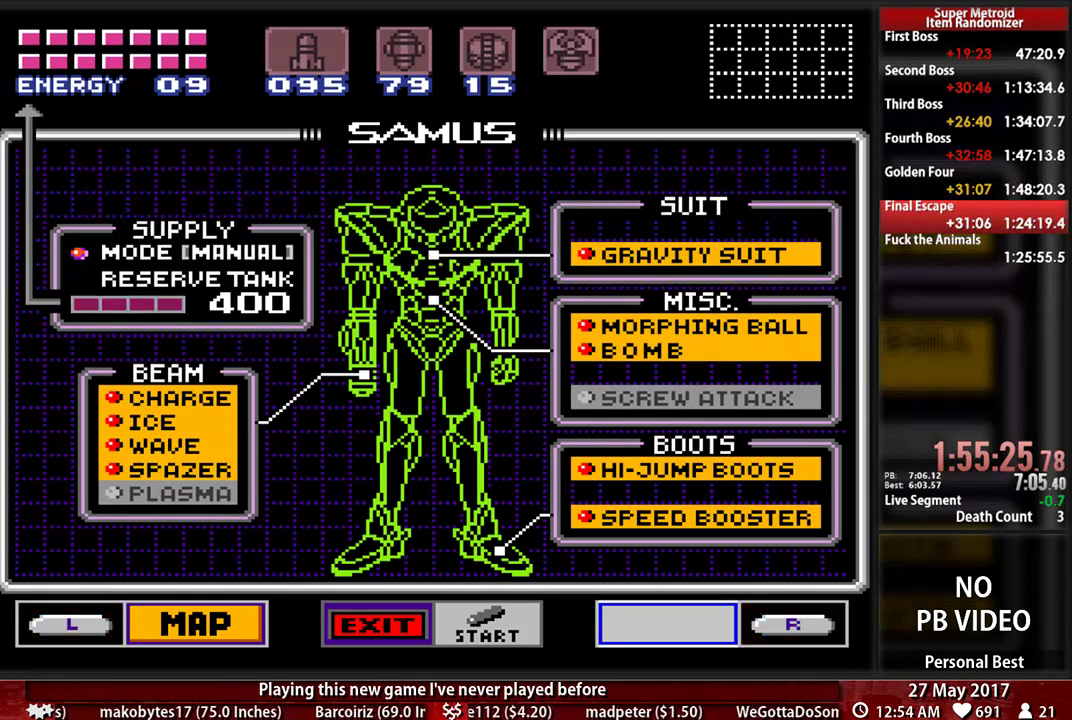
{"buttons": [], "events": []}
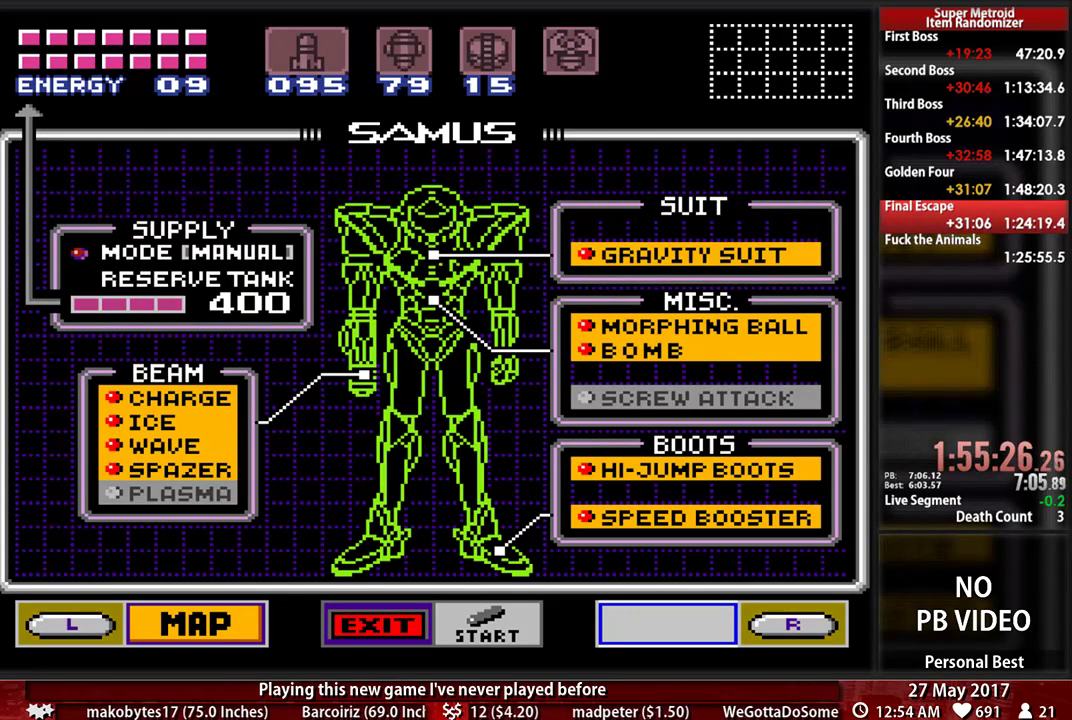
{"buttons": [], "events": []}
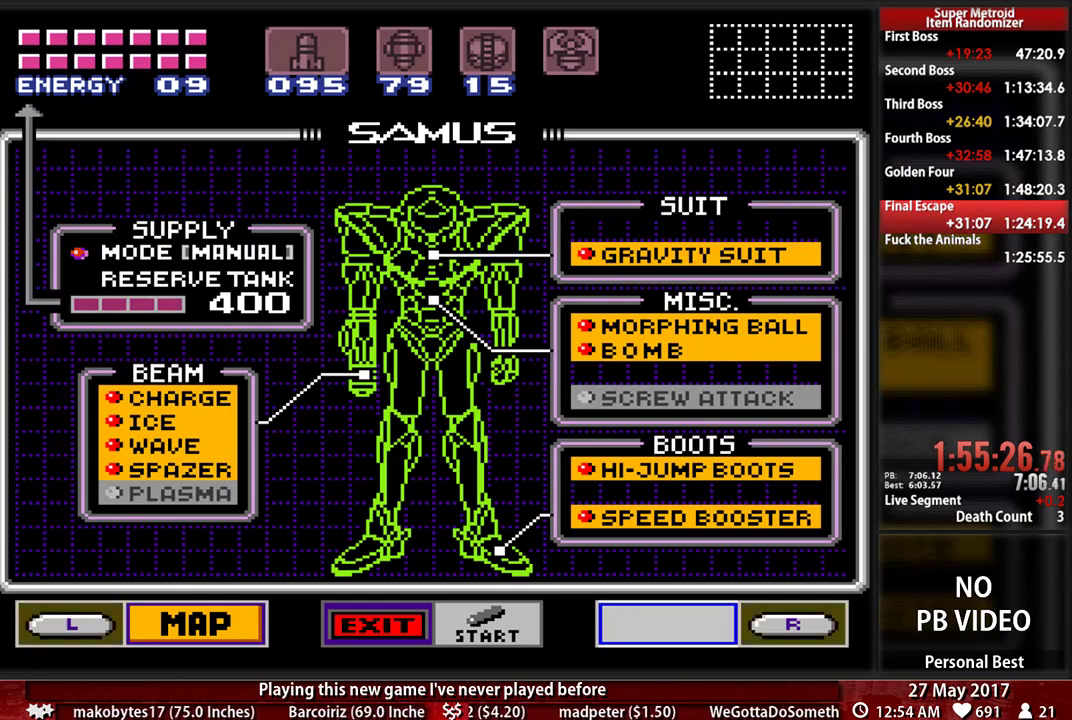
{"buttons": [], "events": []}
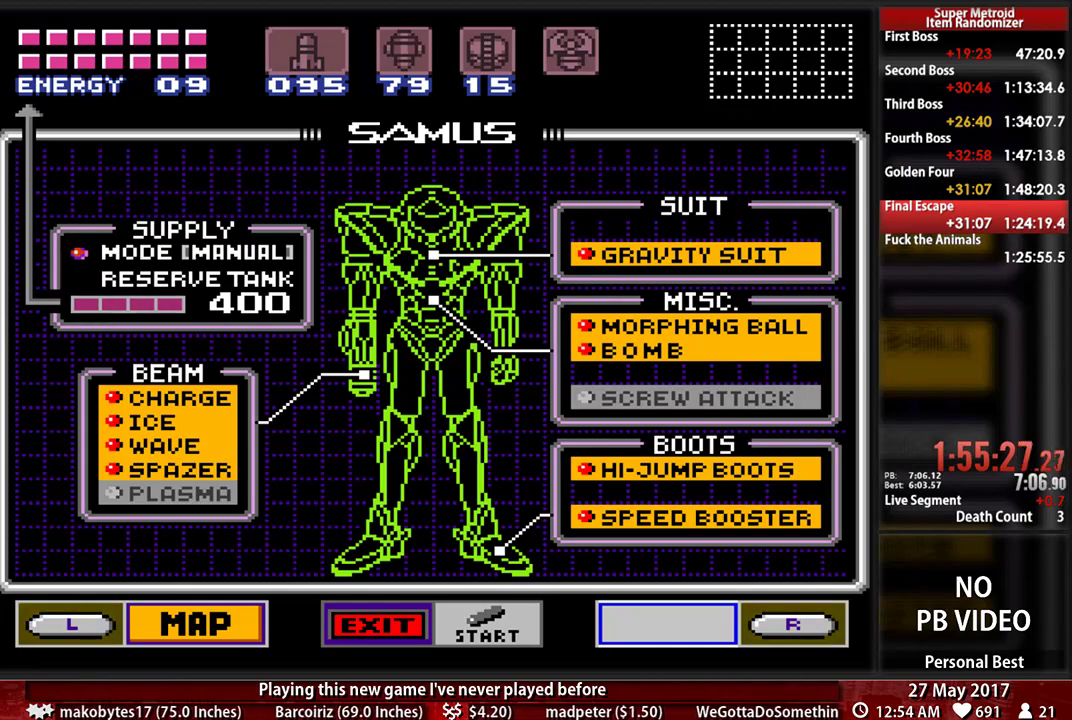
{"buttons": ["A"], "events": [[500, "A", "down"]]}
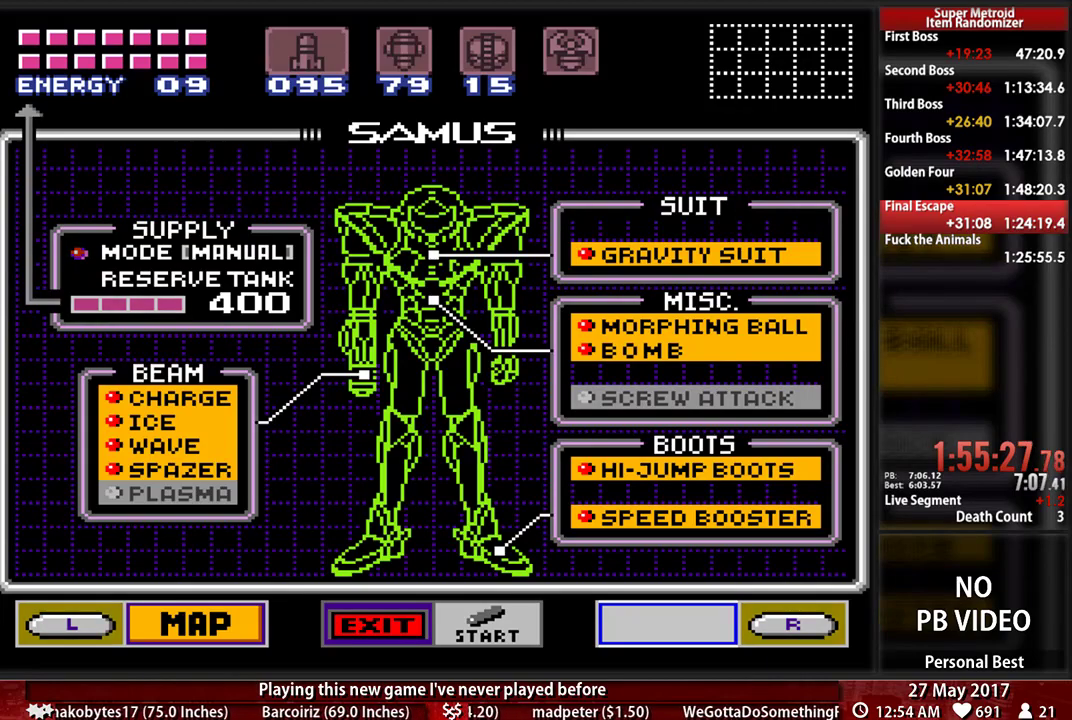
{"buttons": [], "events": [[138, "A", "up"]]}
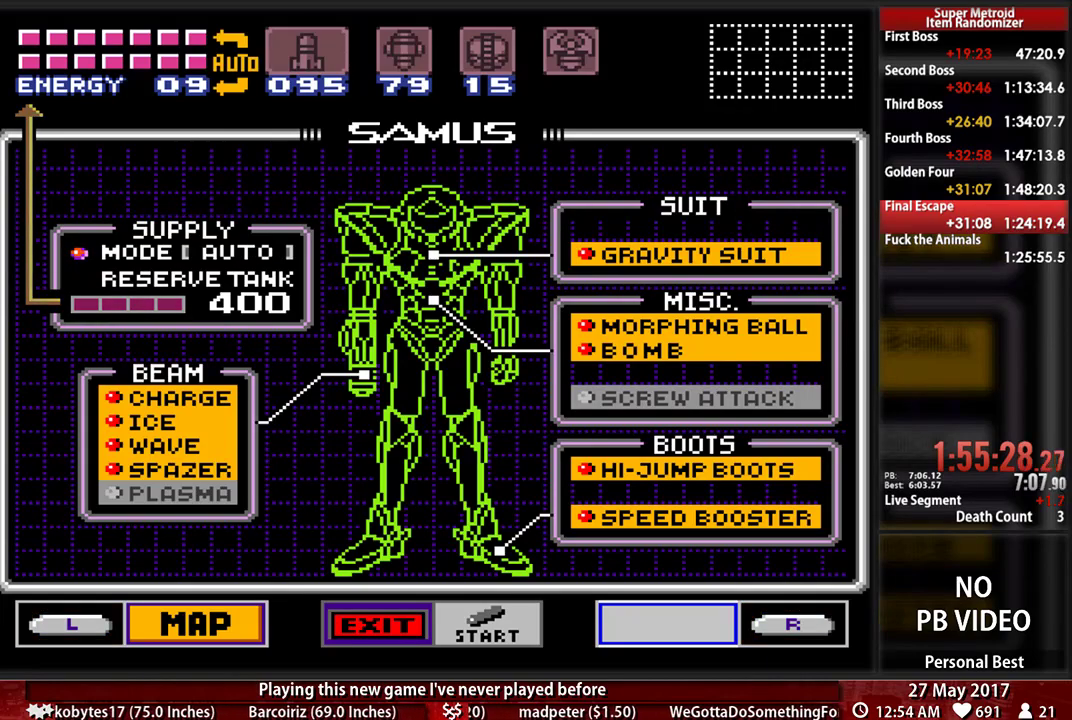
{"buttons": [], "events": []}
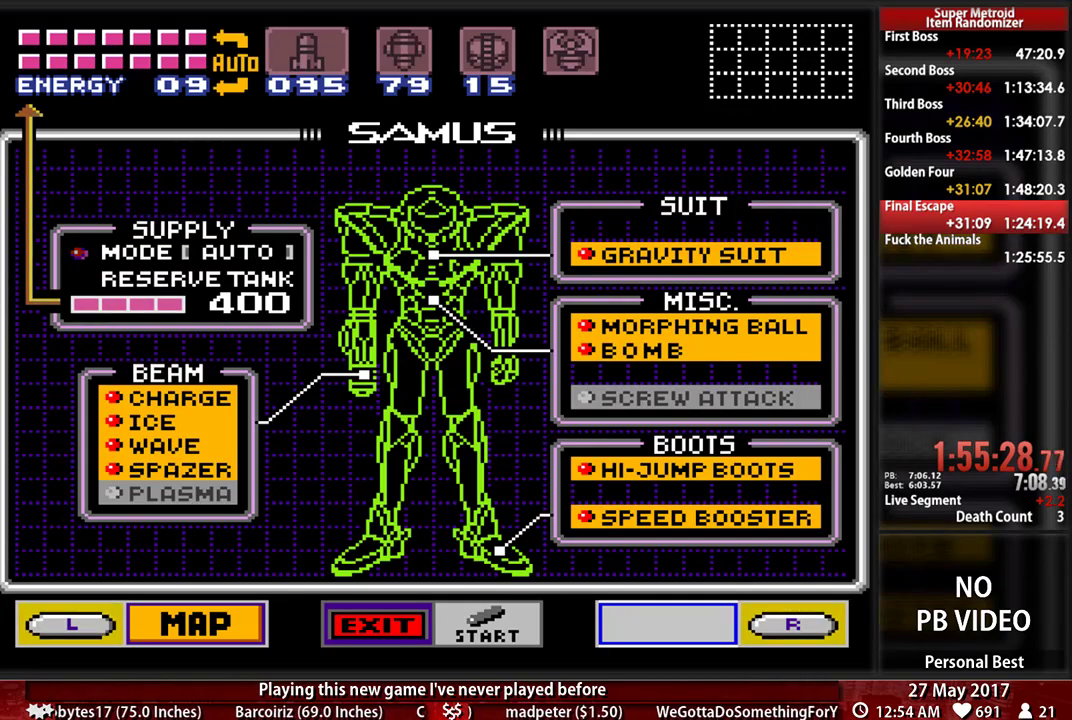
{"buttons": [], "events": []}
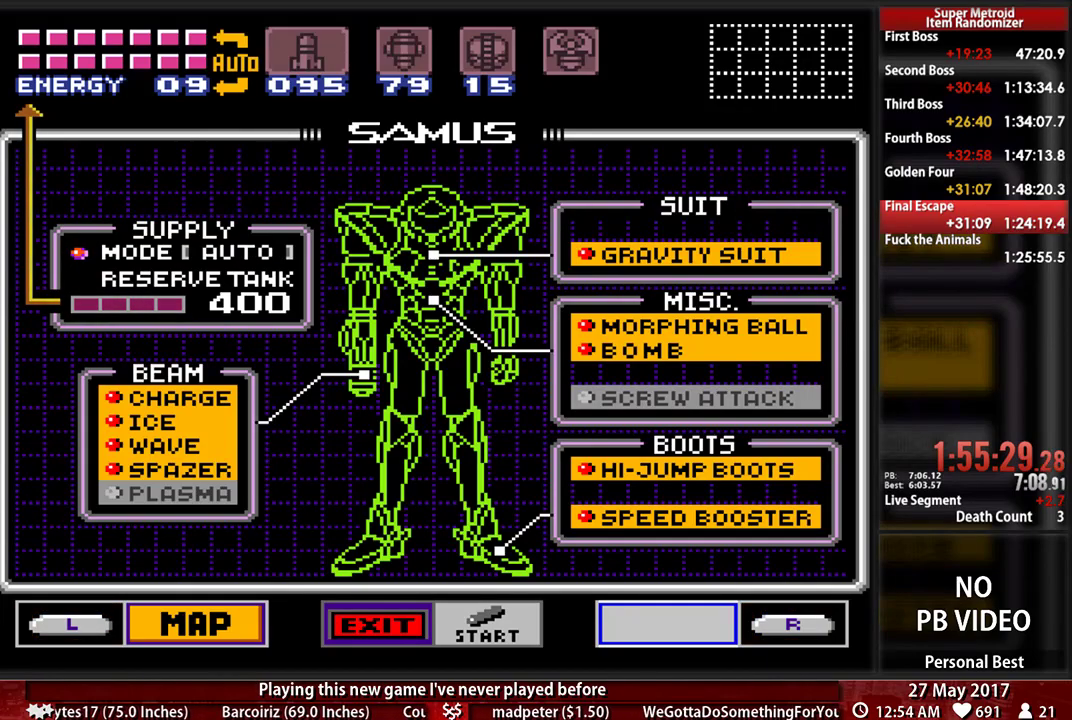
{"buttons": [], "events": []}
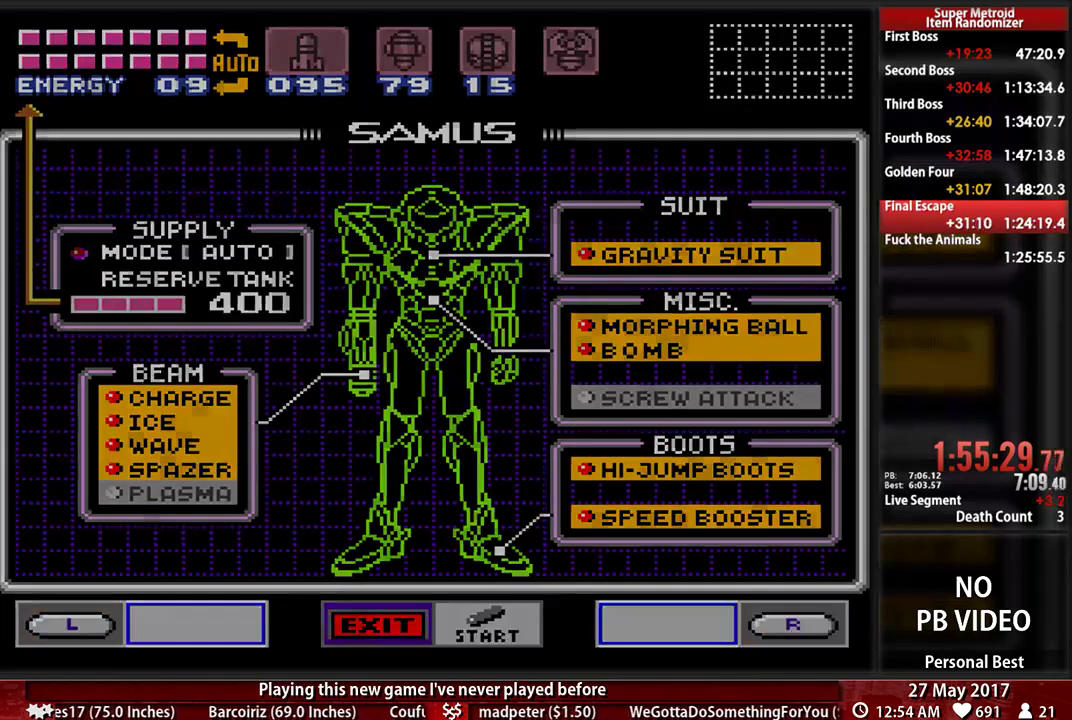
{"buttons": [], "events": []}
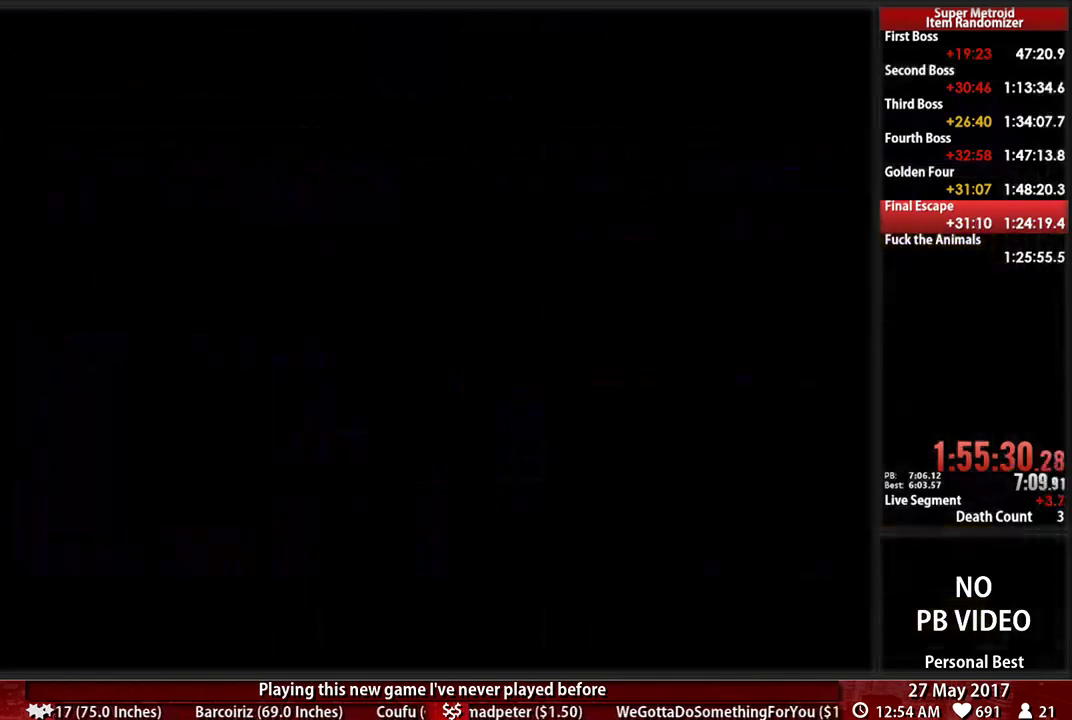
{"buttons": ["X"], "events": [[224, "X", "down"]]}
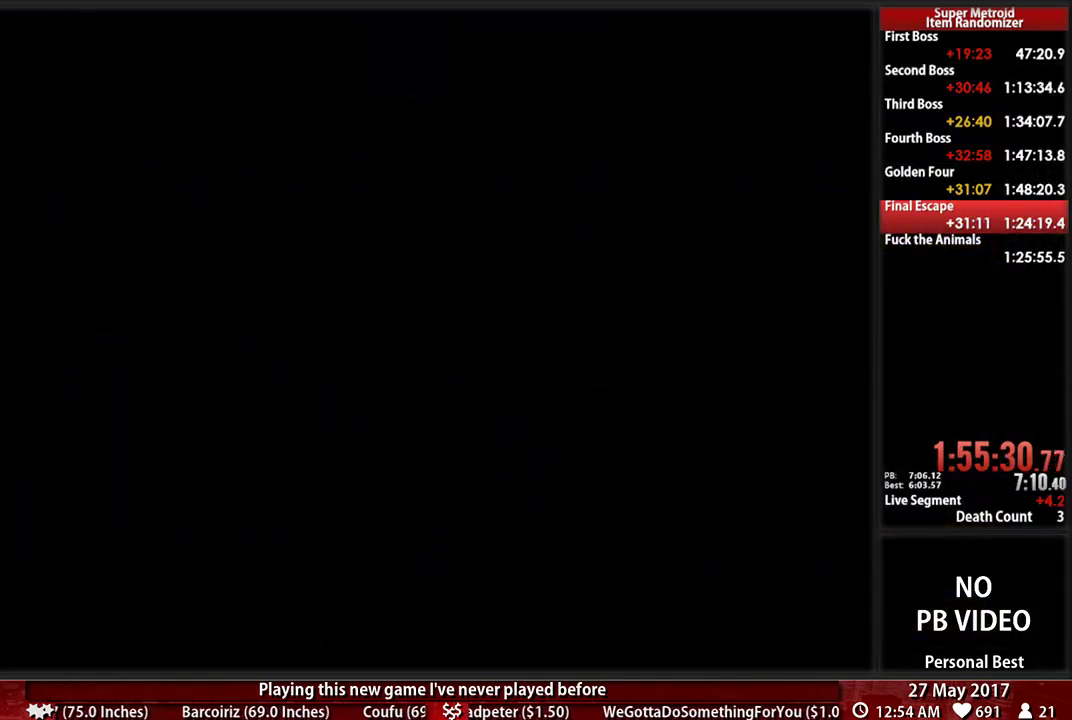
{"buttons": ["X"], "events": []}